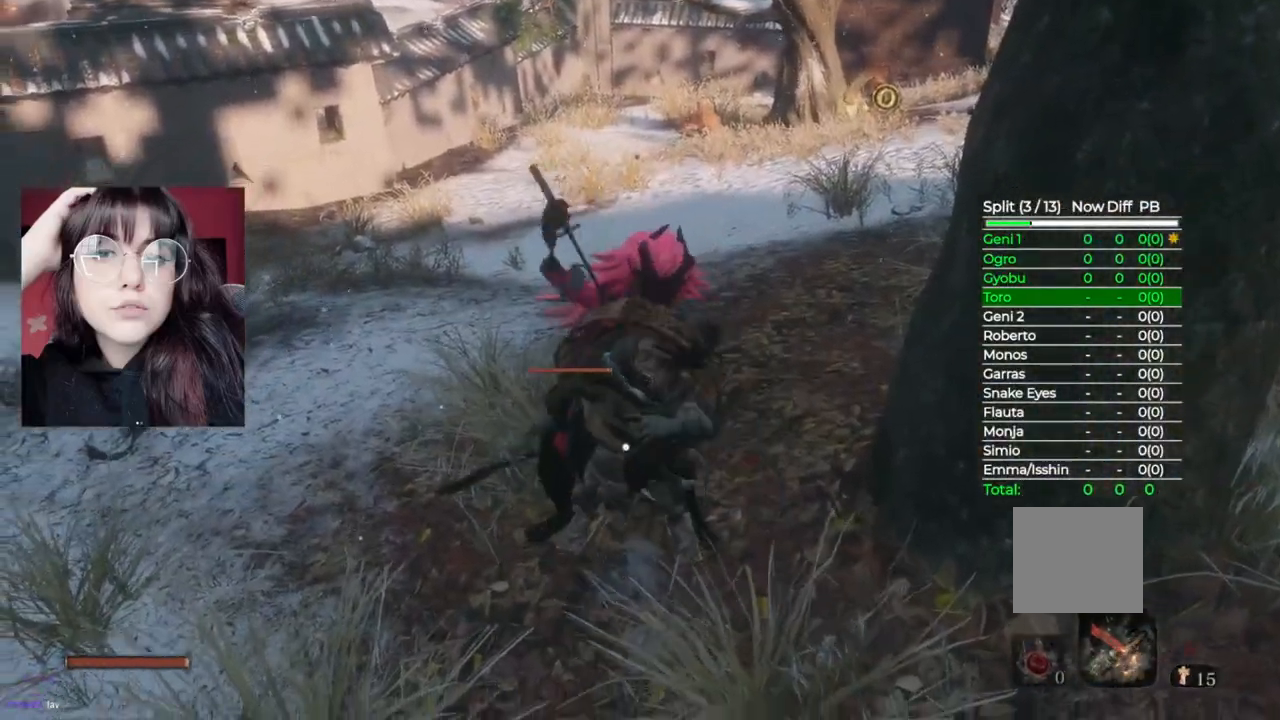
Gameplay with a controller (Xbox layout); each line is a JSON object with the inputs held at the frame after it. "events" lists button and stick changes between this image and that frame as [ms after this image, input, new state], when the widget could be followed in between.
{"buttons": [], "left_stick": "center", "right_stick": "center", "events": []}
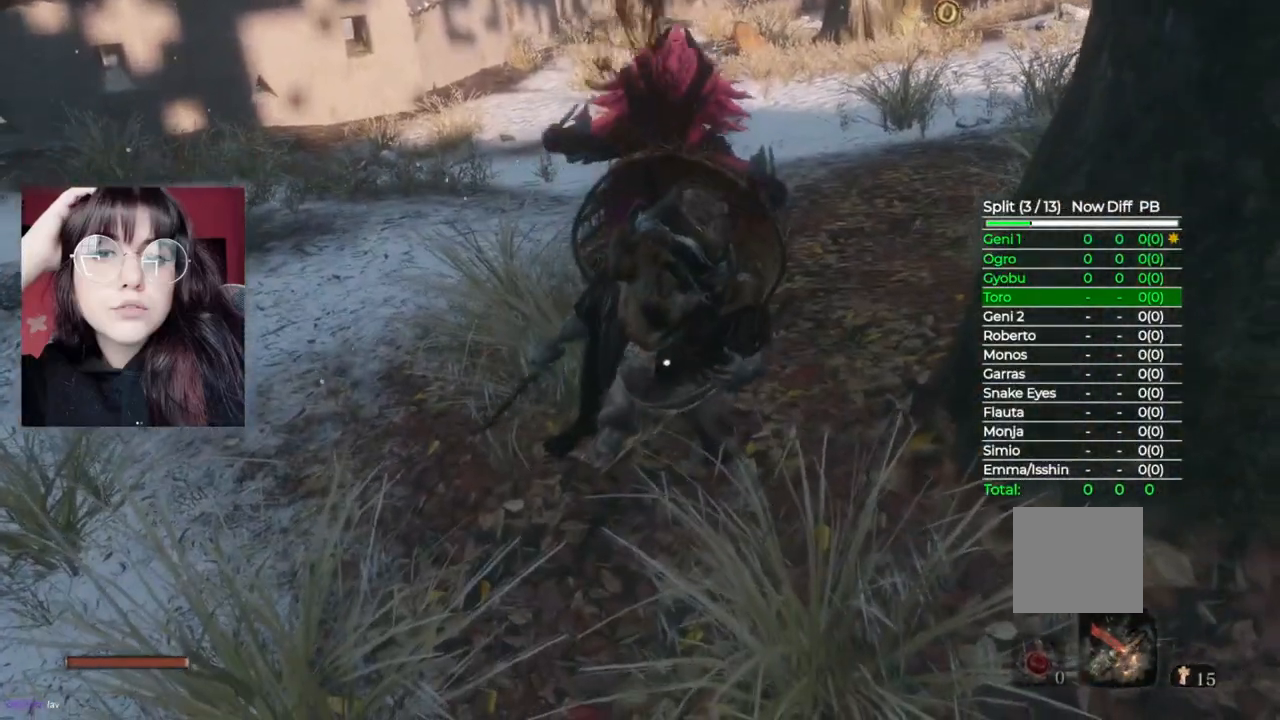
{"buttons": [], "left_stick": "center", "right_stick": "center", "events": [[340, "right_stick", "left"], [480, "right_stick", "center"]]}
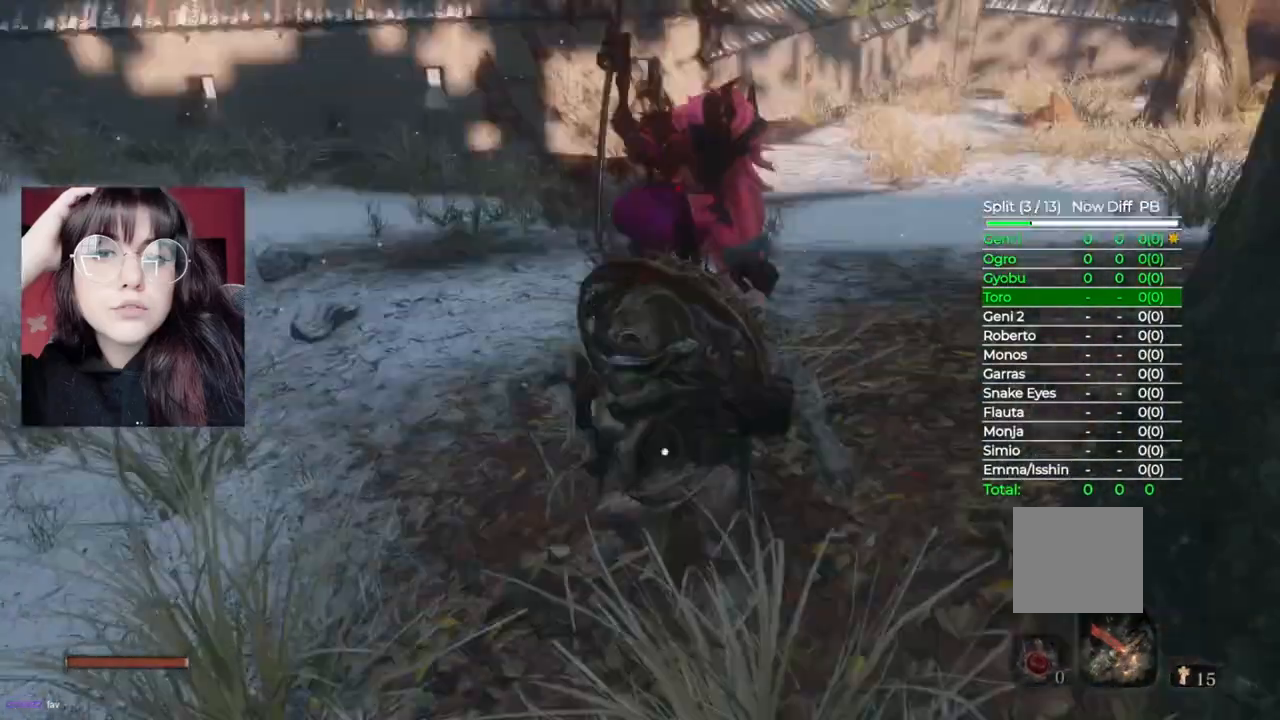
{"buttons": [], "left_stick": "up-left", "right_stick": "down", "events": [[320, "R3", "down"], [320, "left_stick", "up-left"], [360, "right_stick", "down"], [440, "R3", "up"]]}
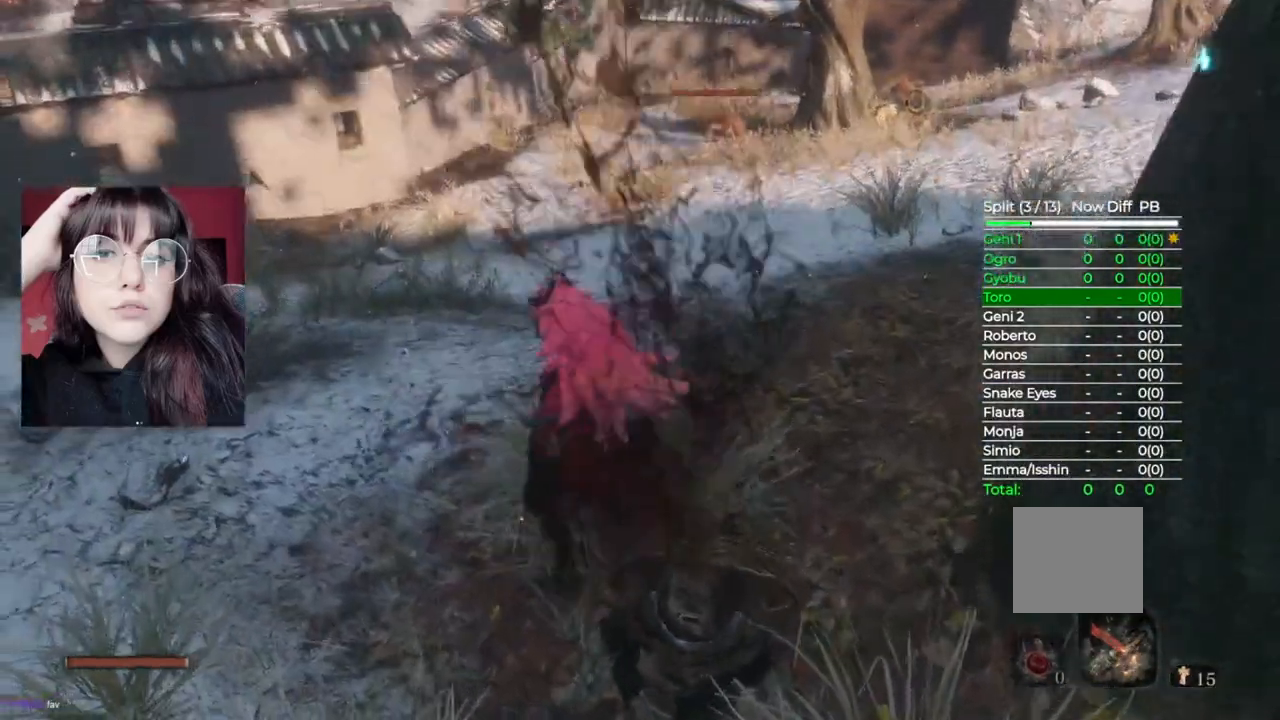
{"buttons": ["B"], "left_stick": "up-left", "right_stick": "center", "events": [[80, "right_stick", "left"], [160, "right_stick", "center"], [320, "B", "down"]]}
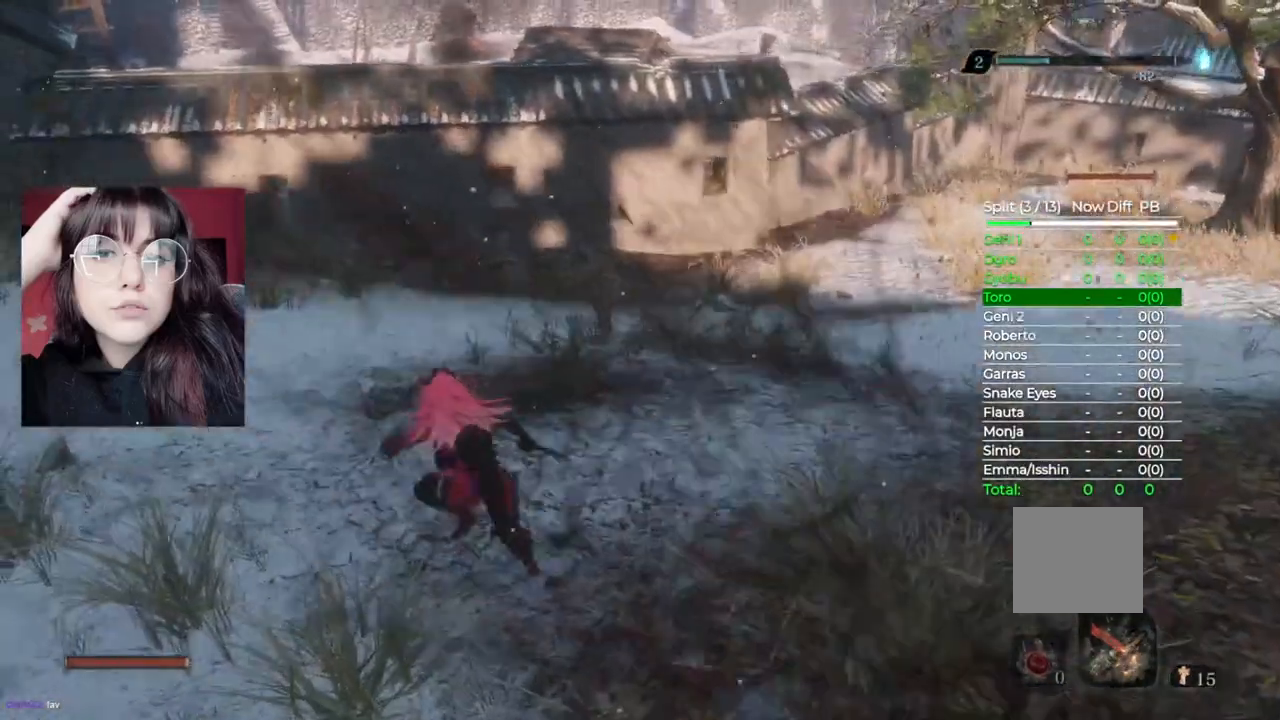
{"buttons": ["B"], "left_stick": "up", "right_stick": "center", "events": [[340, "left_stick", "up"]]}
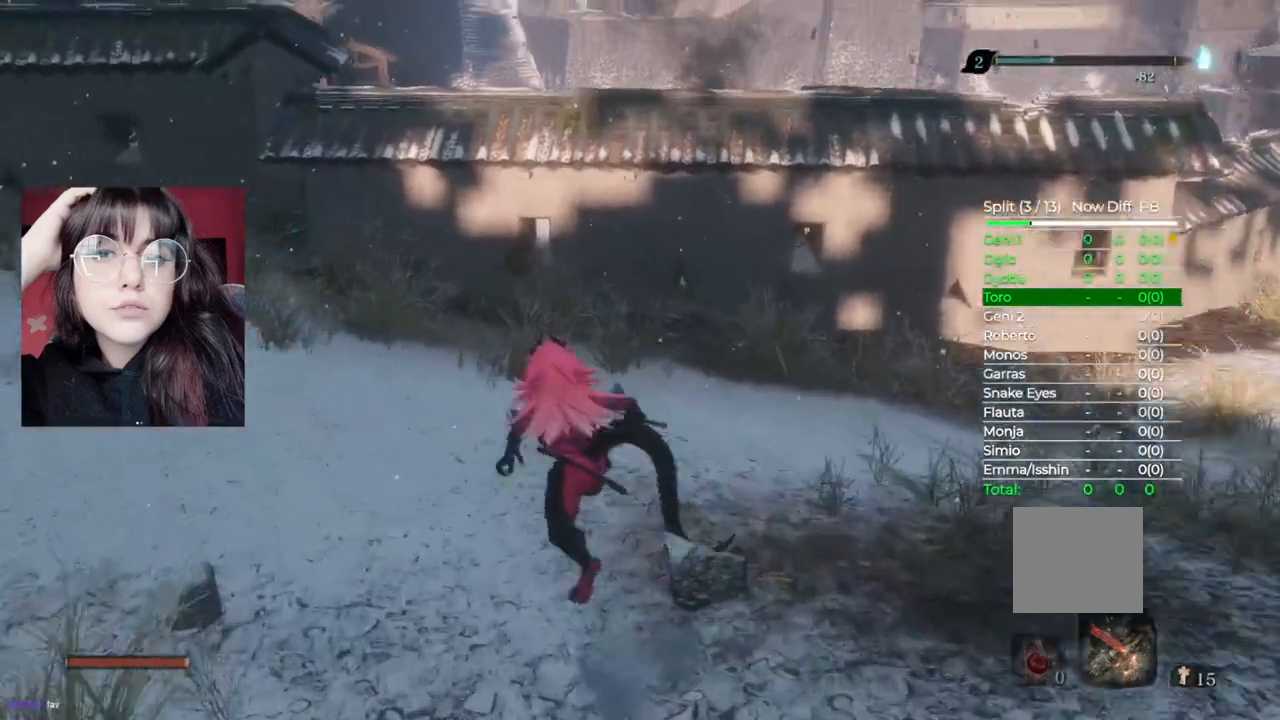
{"buttons": ["A"], "left_stick": "up", "right_stick": "center", "events": [[320, "A", "down"], [340, "B", "up"]]}
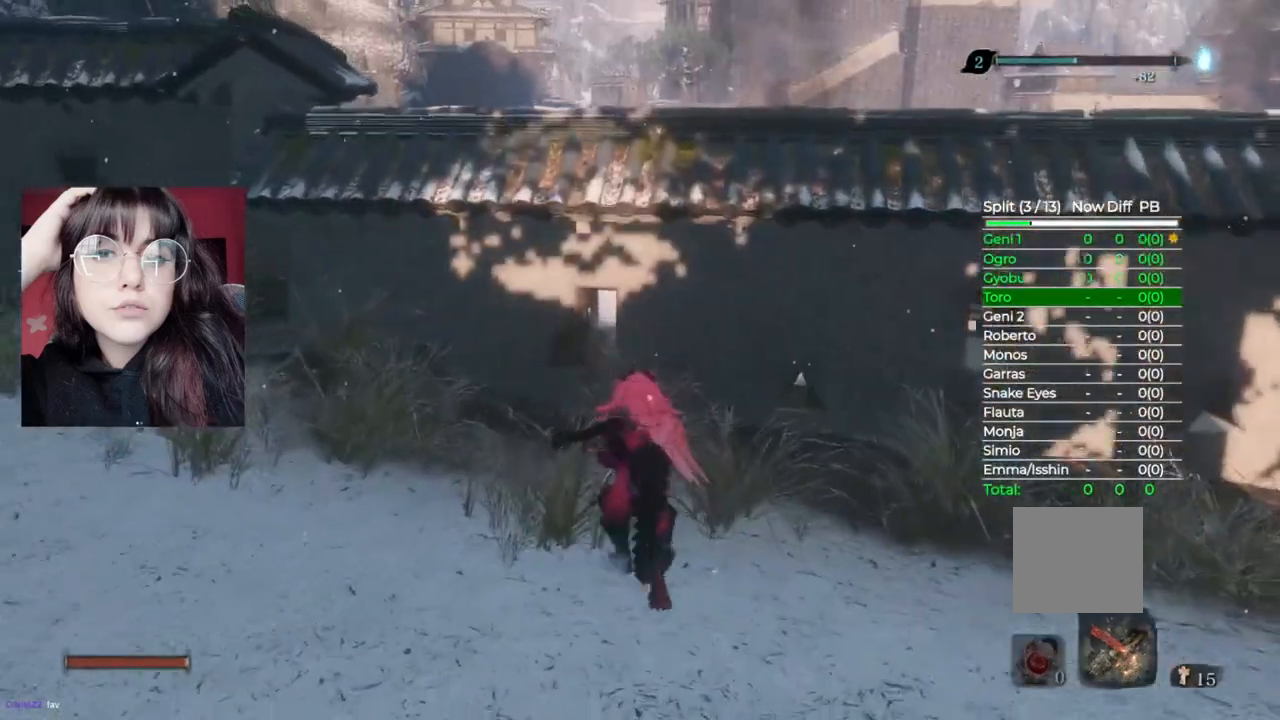
{"buttons": [], "left_stick": "up", "right_stick": "center", "events": [[200, "A", "up"]]}
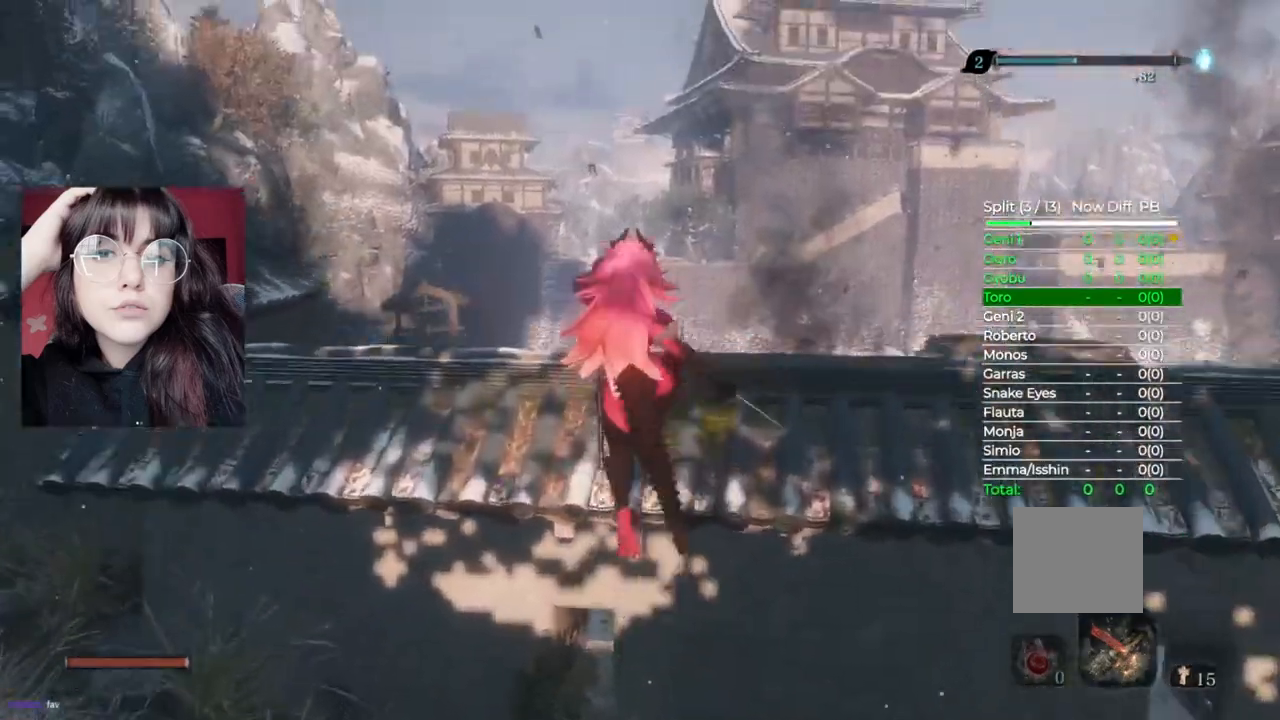
{"buttons": [], "left_stick": "up", "right_stick": "center", "events": [[120, "A", "down"], [340, "A", "up"]]}
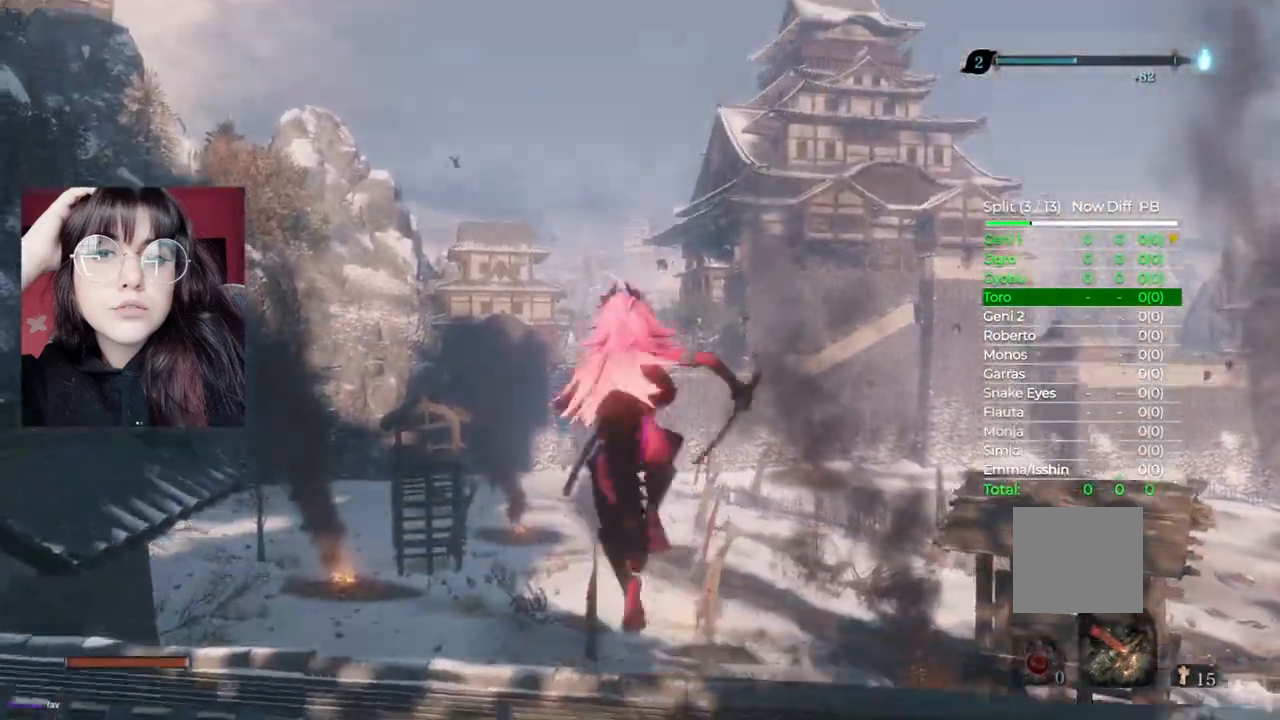
{"buttons": [], "left_stick": "up", "right_stick": "center", "events": [[180, "right_stick", "down"], [460, "right_stick", "center"]]}
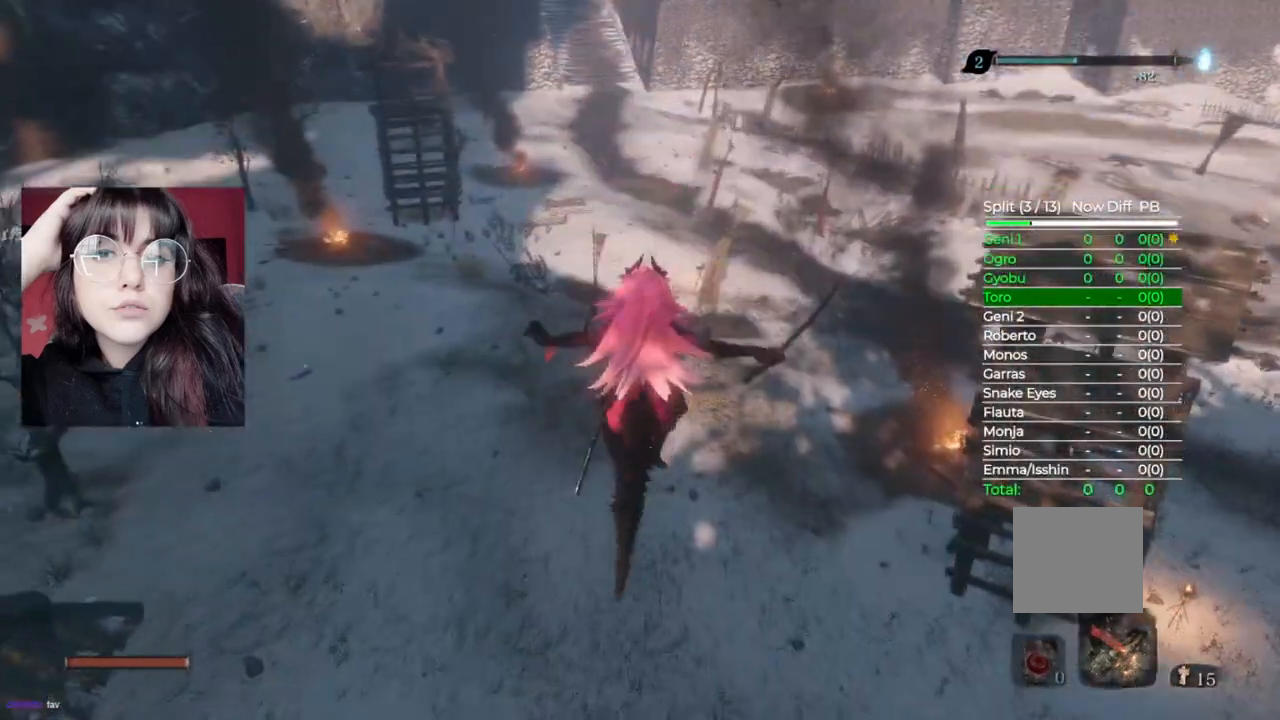
{"buttons": [], "left_stick": "up", "right_stick": "center", "events": []}
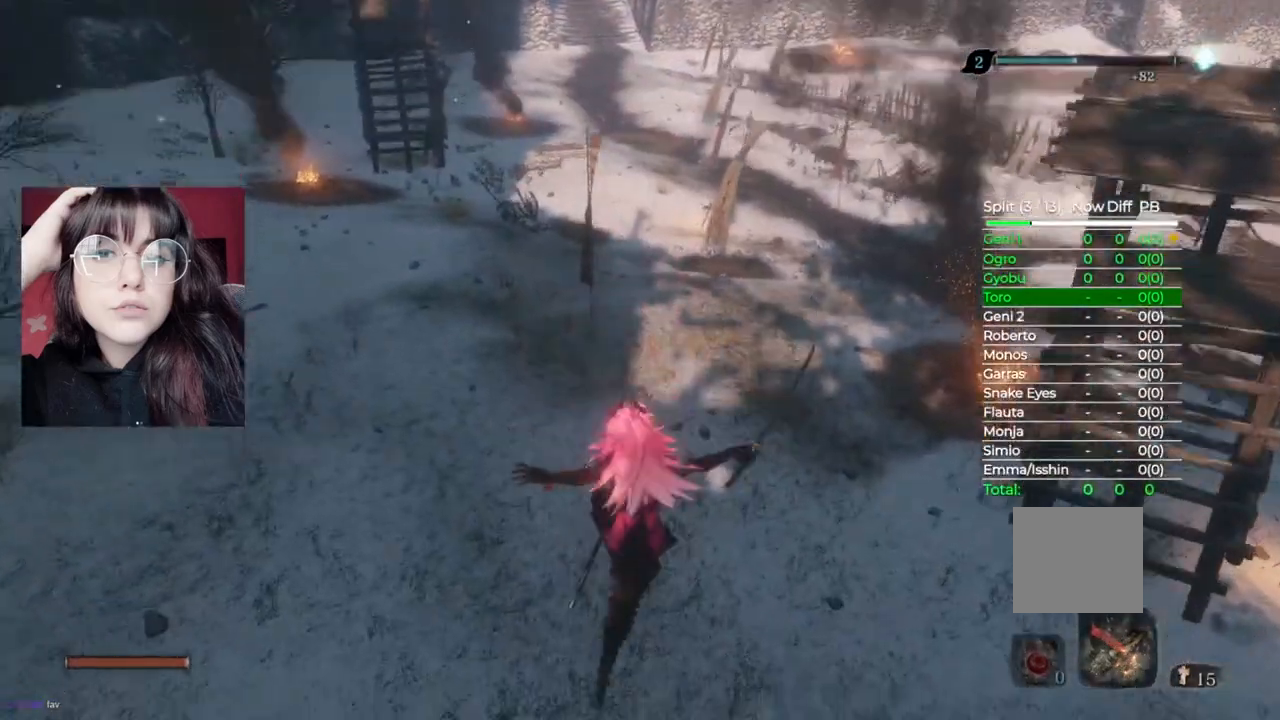
{"buttons": ["B"], "left_stick": "up", "right_stick": "center", "events": [[320, "B", "down"]]}
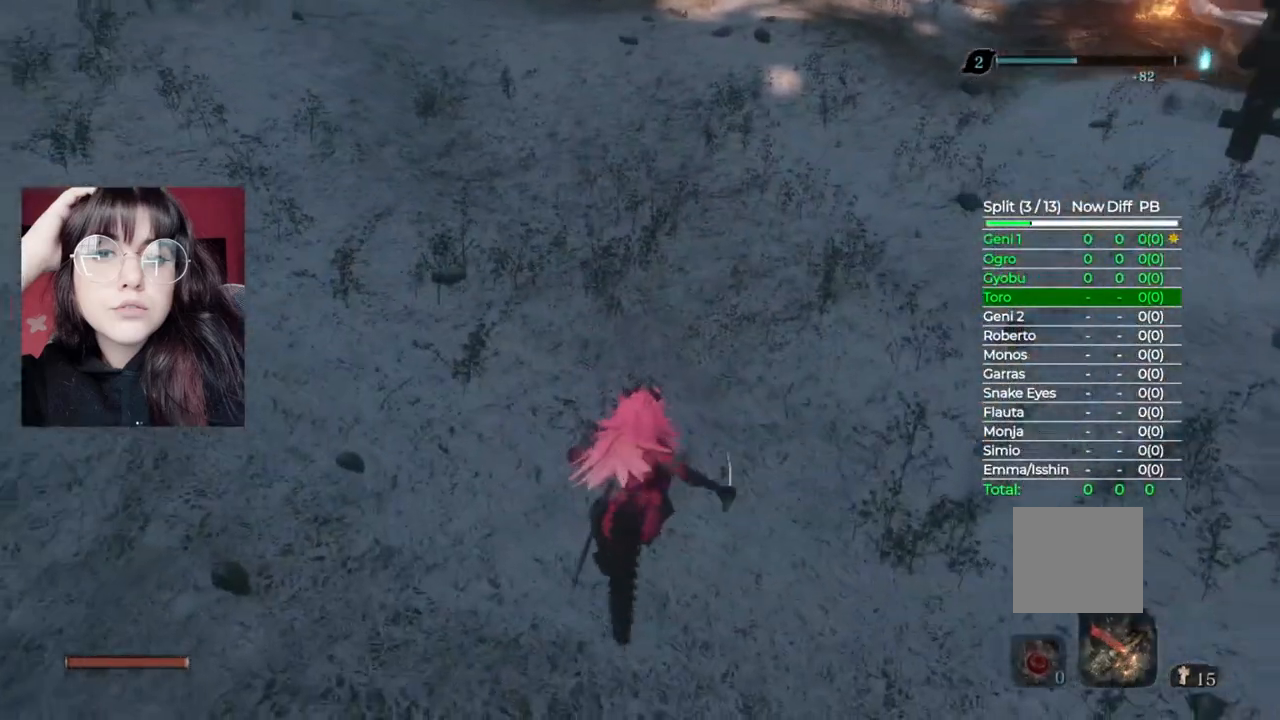
{"buttons": ["B"], "left_stick": "up", "right_stick": "center"}
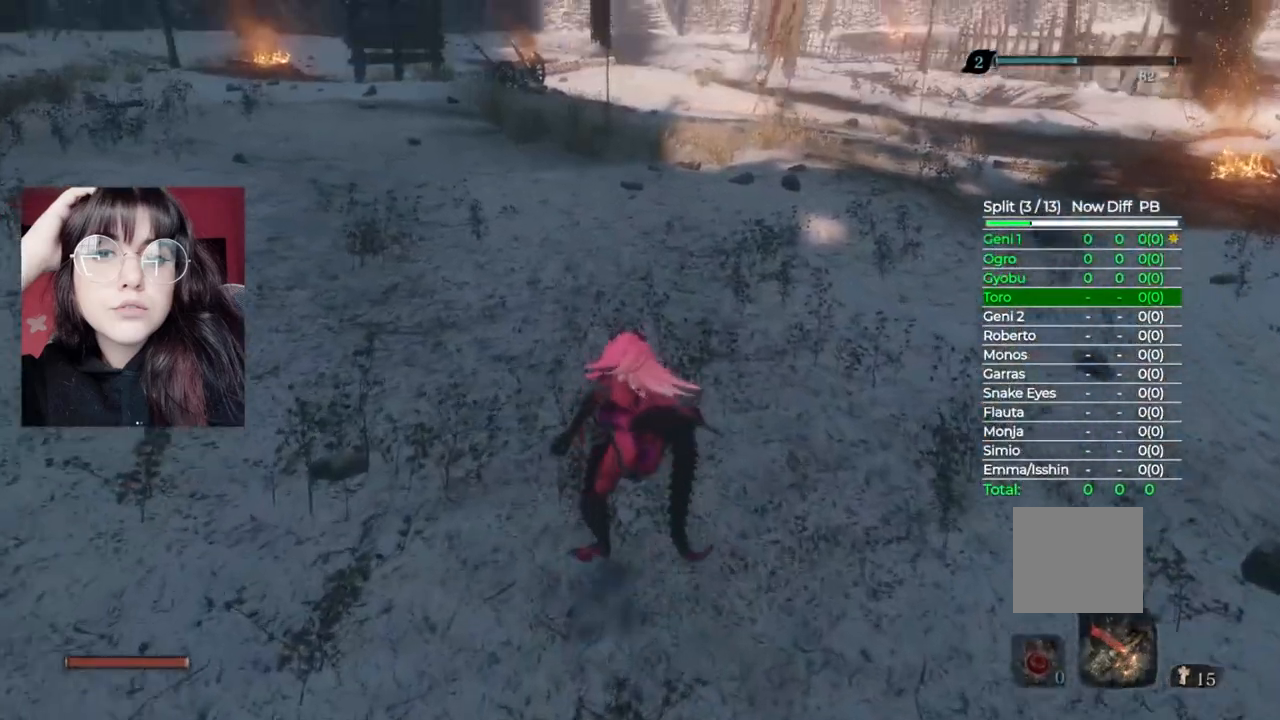
{"buttons": ["B"], "left_stick": "up", "right_stick": "center", "events": []}
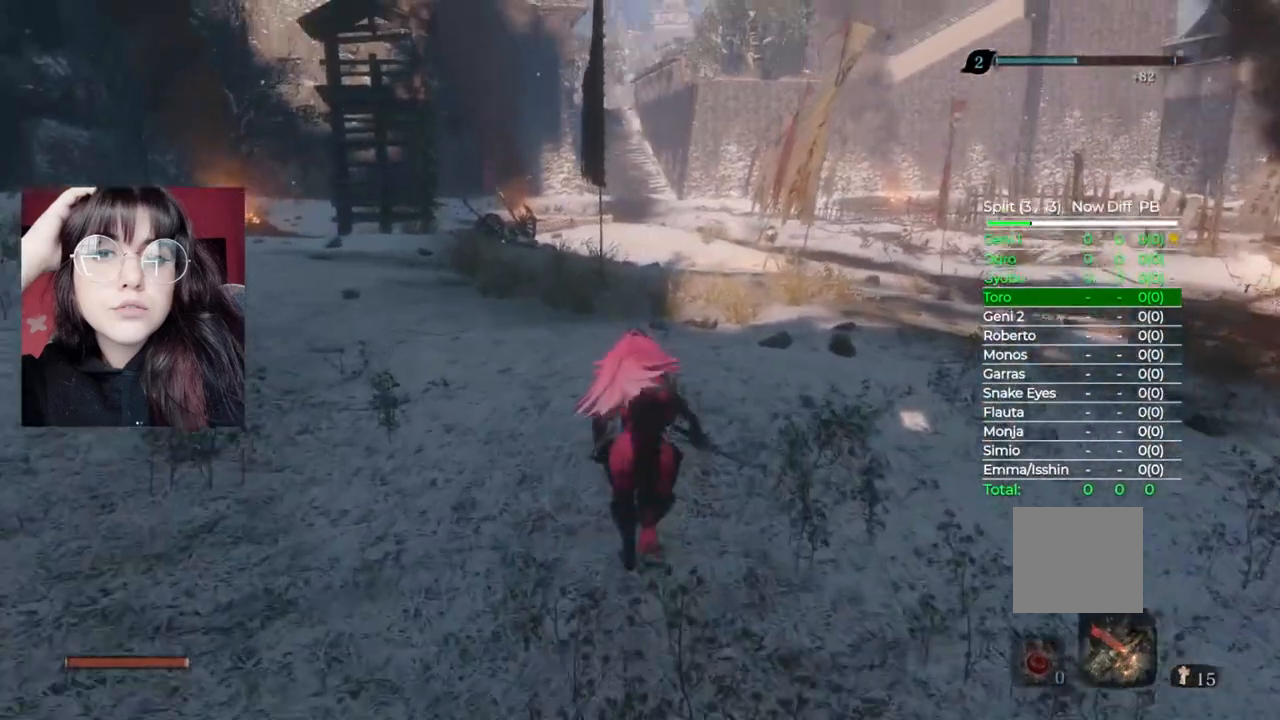
{"buttons": ["B"], "left_stick": "up", "right_stick": "center", "events": []}
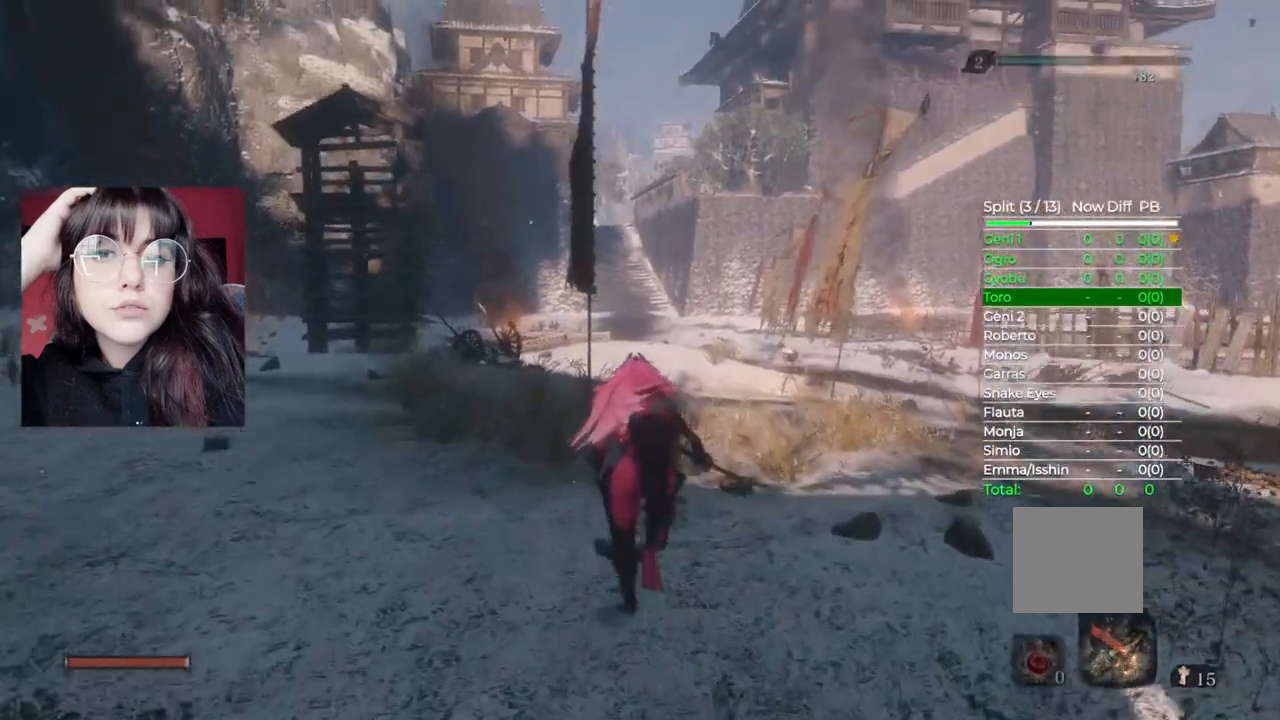
{"buttons": ["B"], "left_stick": "up", "right_stick": "center", "events": []}
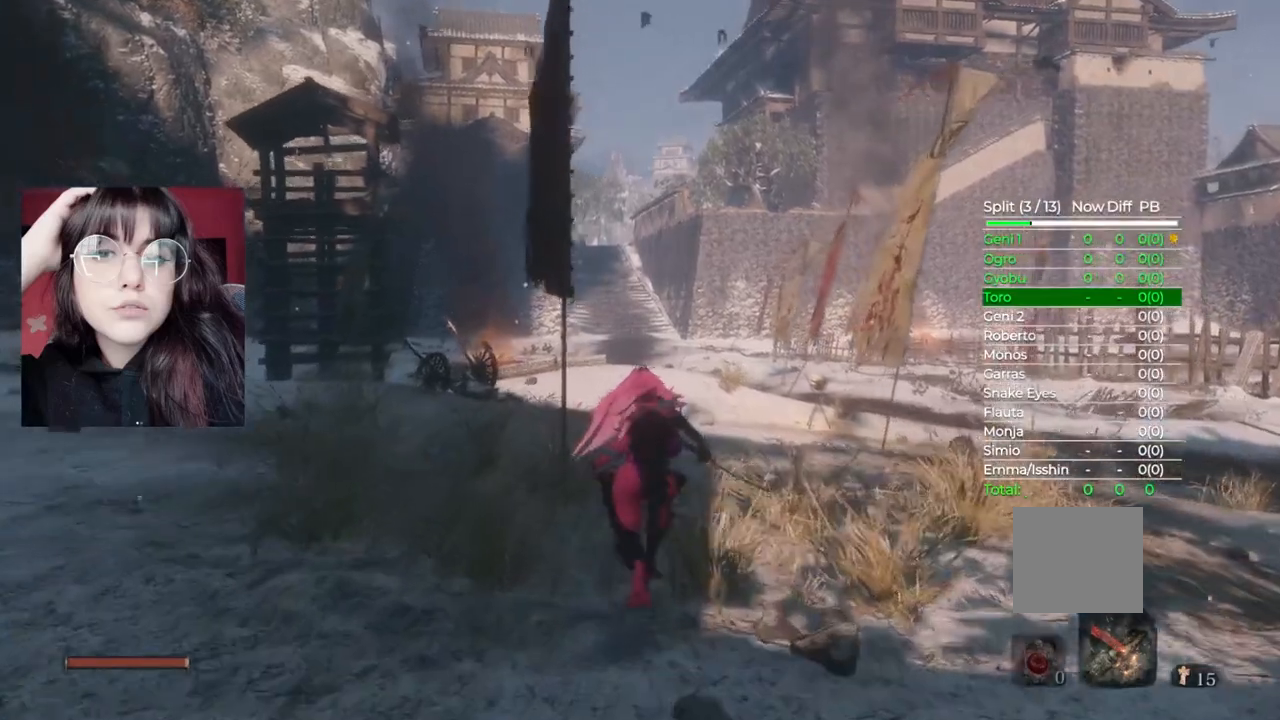
{"buttons": ["B"], "left_stick": "up", "right_stick": "center", "events": []}
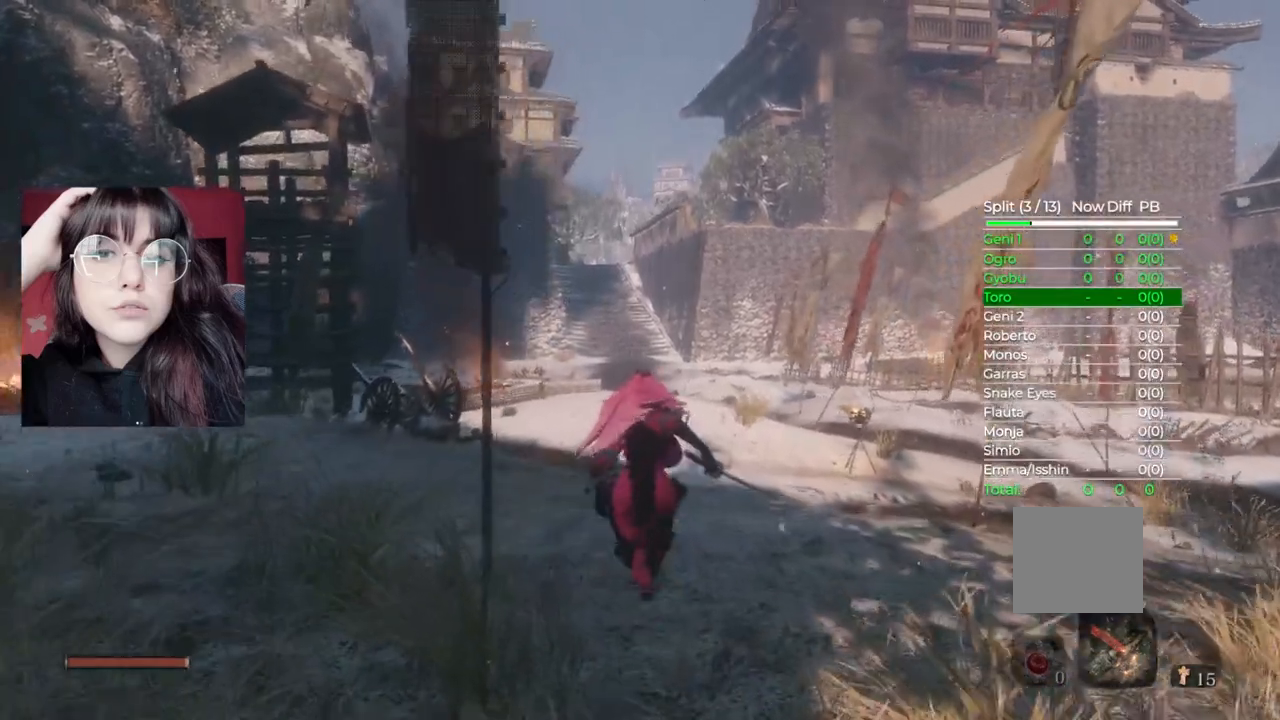
{"buttons": ["B"], "left_stick": "up", "right_stick": "center", "events": []}
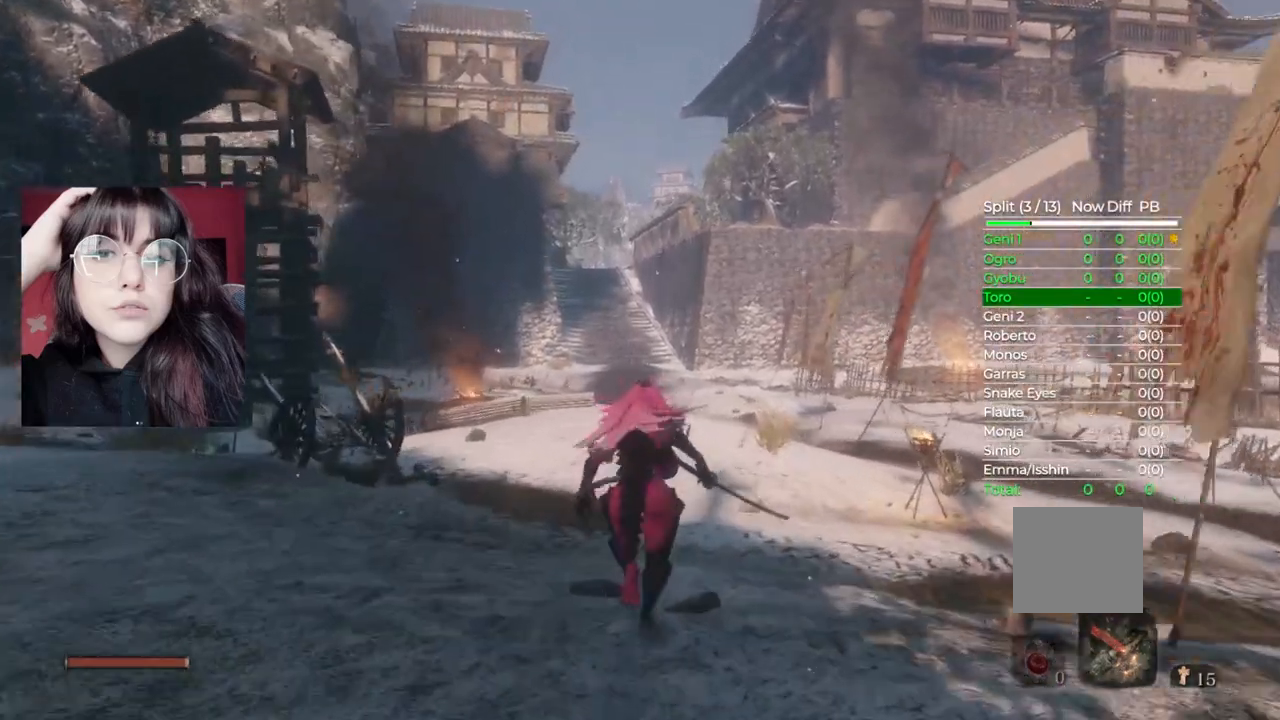
{"buttons": ["B"], "left_stick": "up", "right_stick": "center", "events": []}
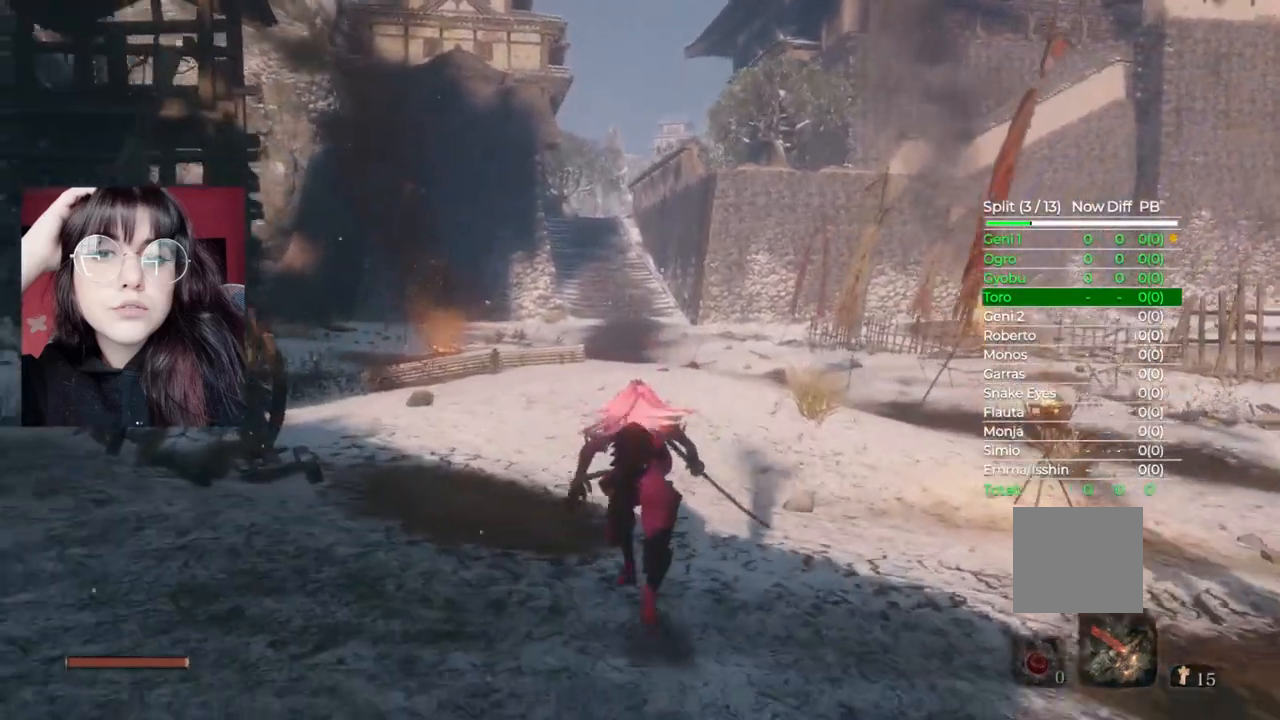
{"buttons": ["B"], "left_stick": "up", "right_stick": "center", "events": []}
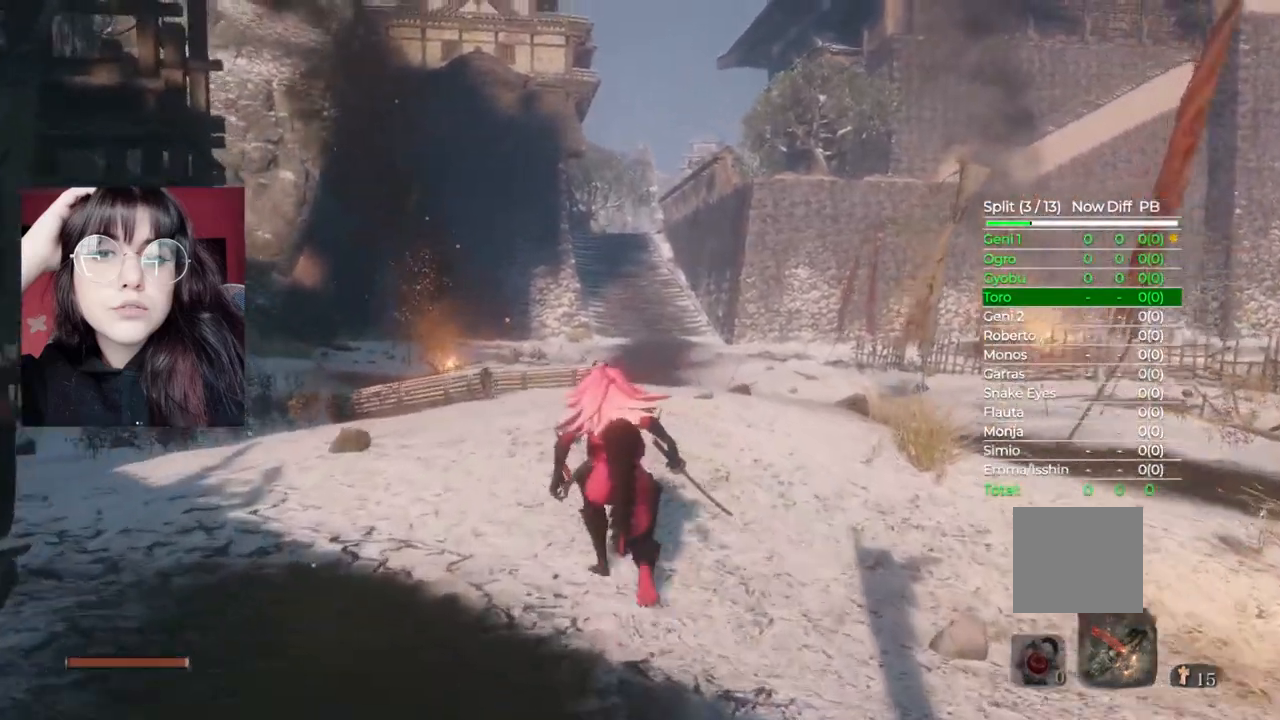
{"buttons": ["B"], "left_stick": "up", "right_stick": "center", "events": []}
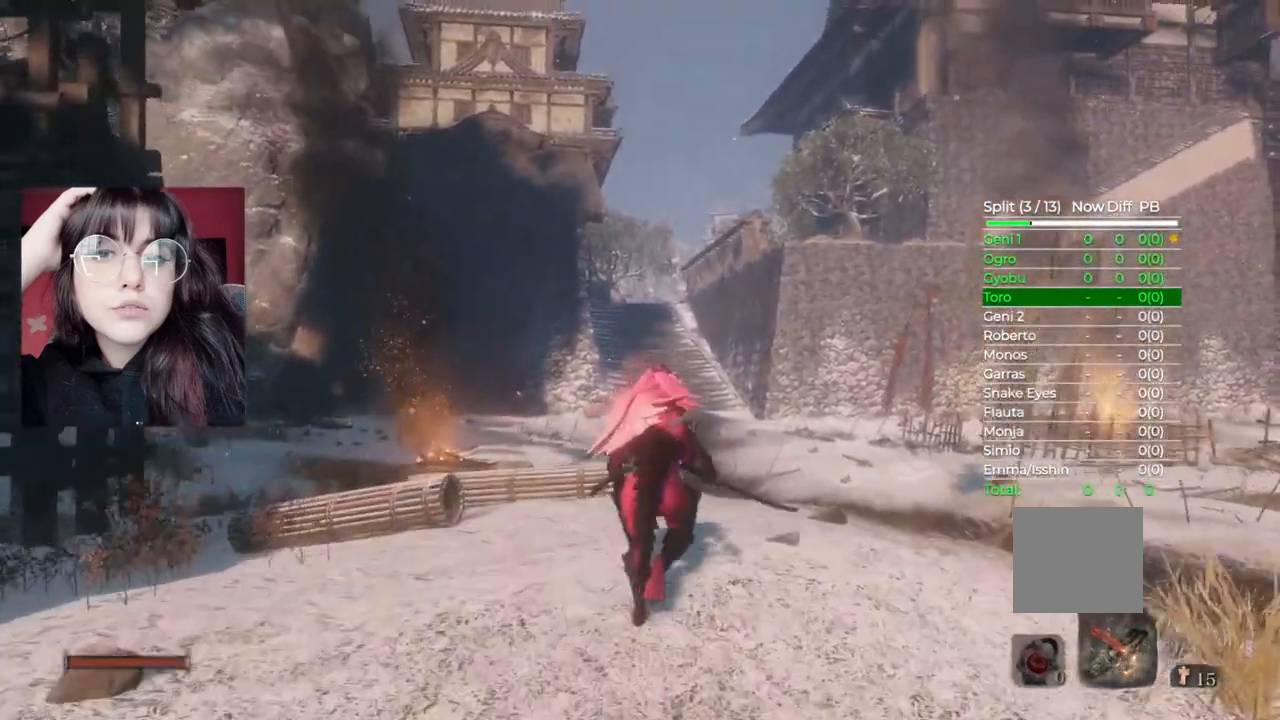
{"buttons": ["B"], "left_stick": "up", "right_stick": "center", "events": []}
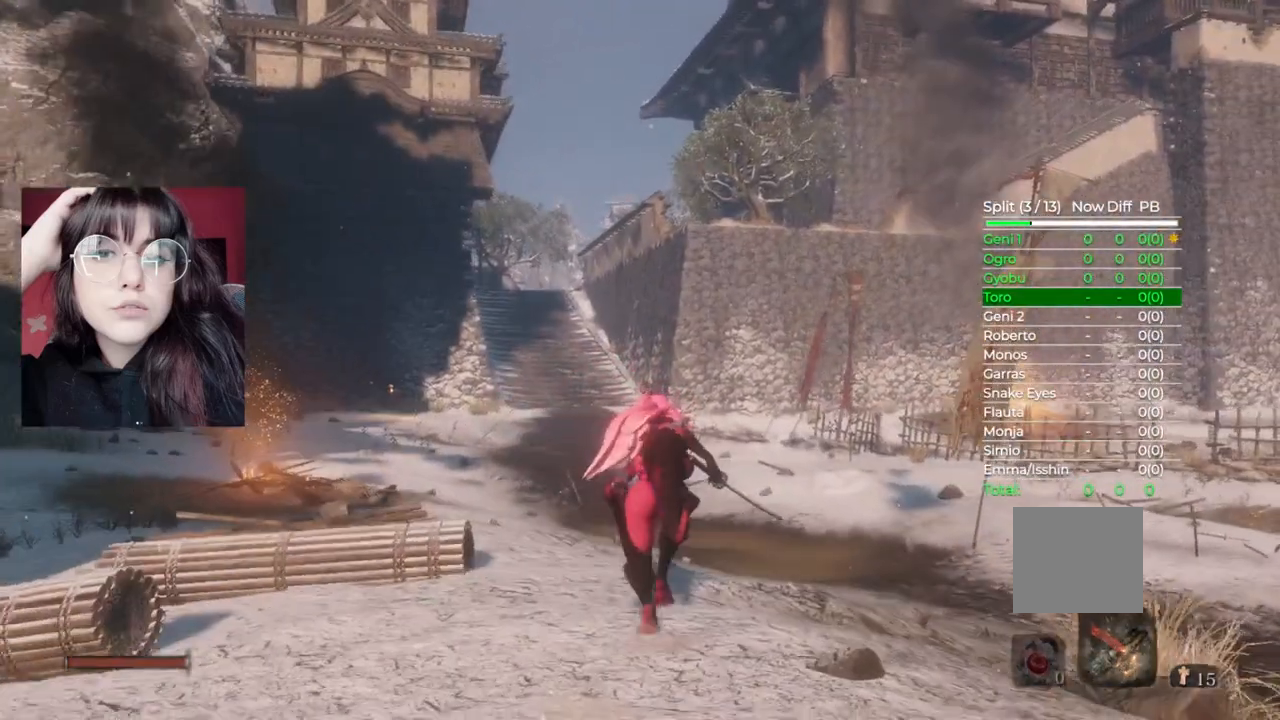
{"buttons": ["B"], "left_stick": "up", "right_stick": "center", "events": []}
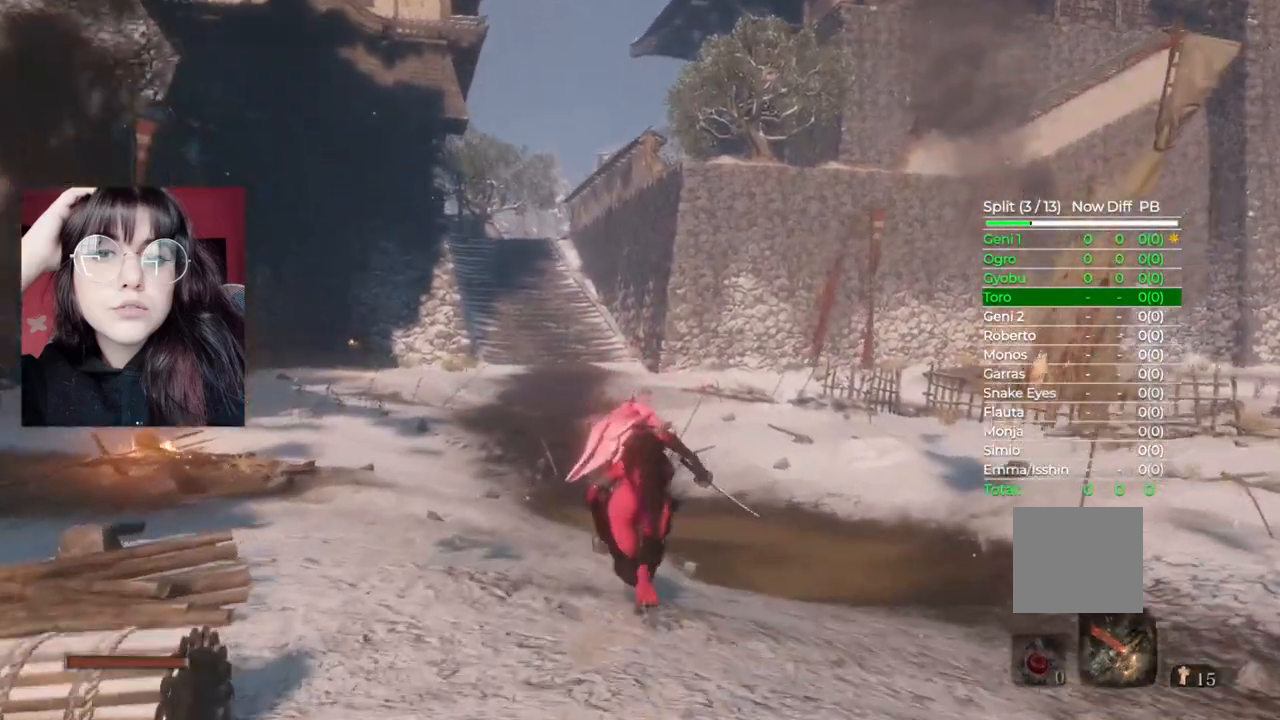
{"buttons": ["B"], "left_stick": "up", "right_stick": "center", "events": []}
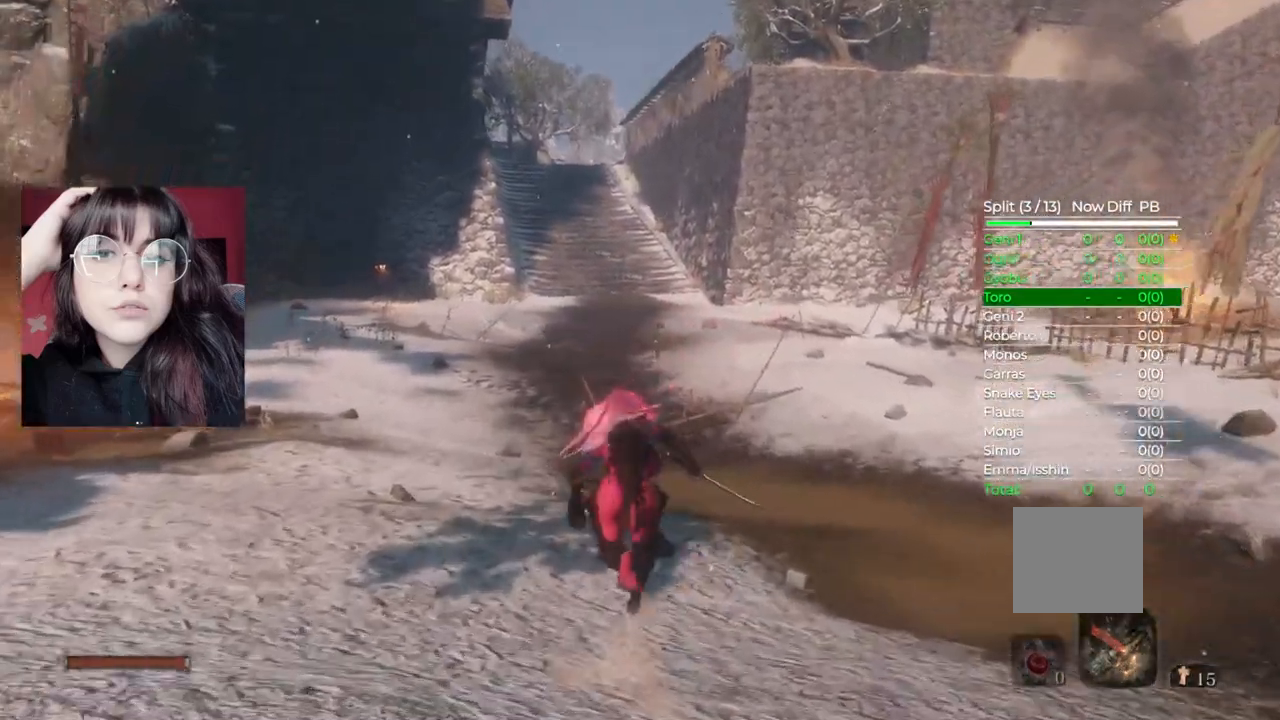
{"buttons": ["B"], "left_stick": "up", "right_stick": "center", "events": []}
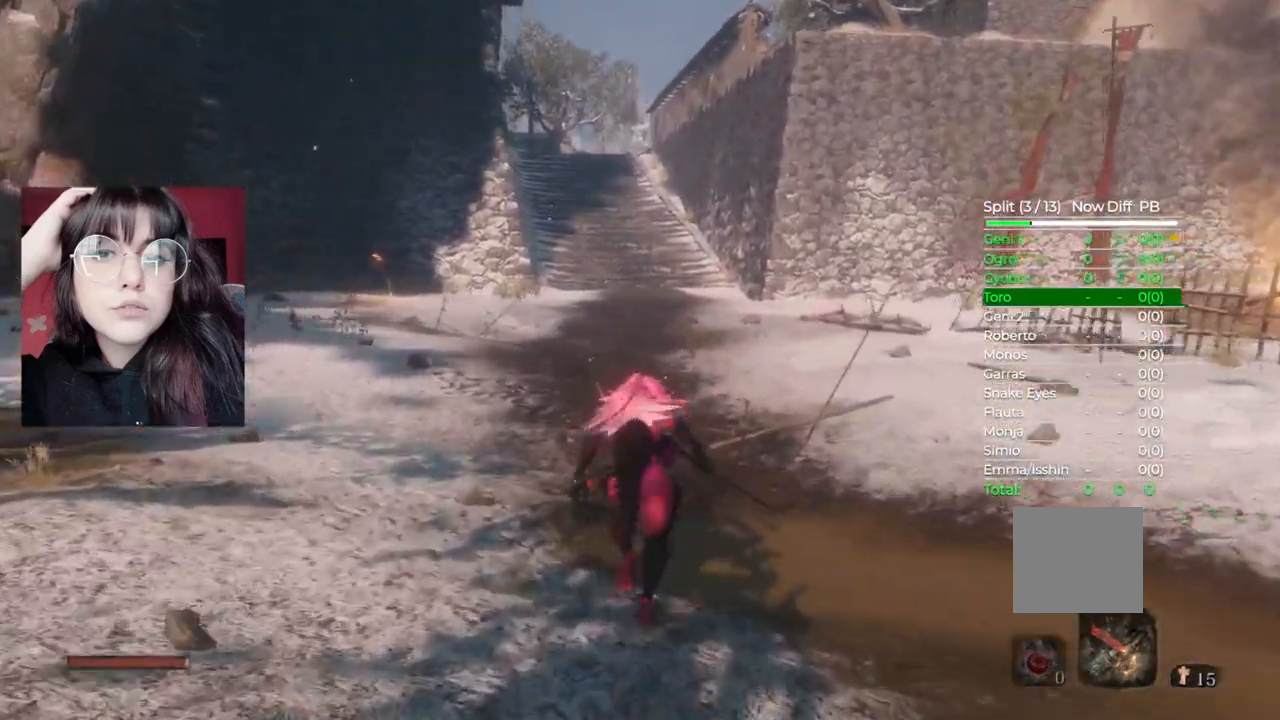
{"buttons": ["B"], "left_stick": "up", "right_stick": "center", "events": []}
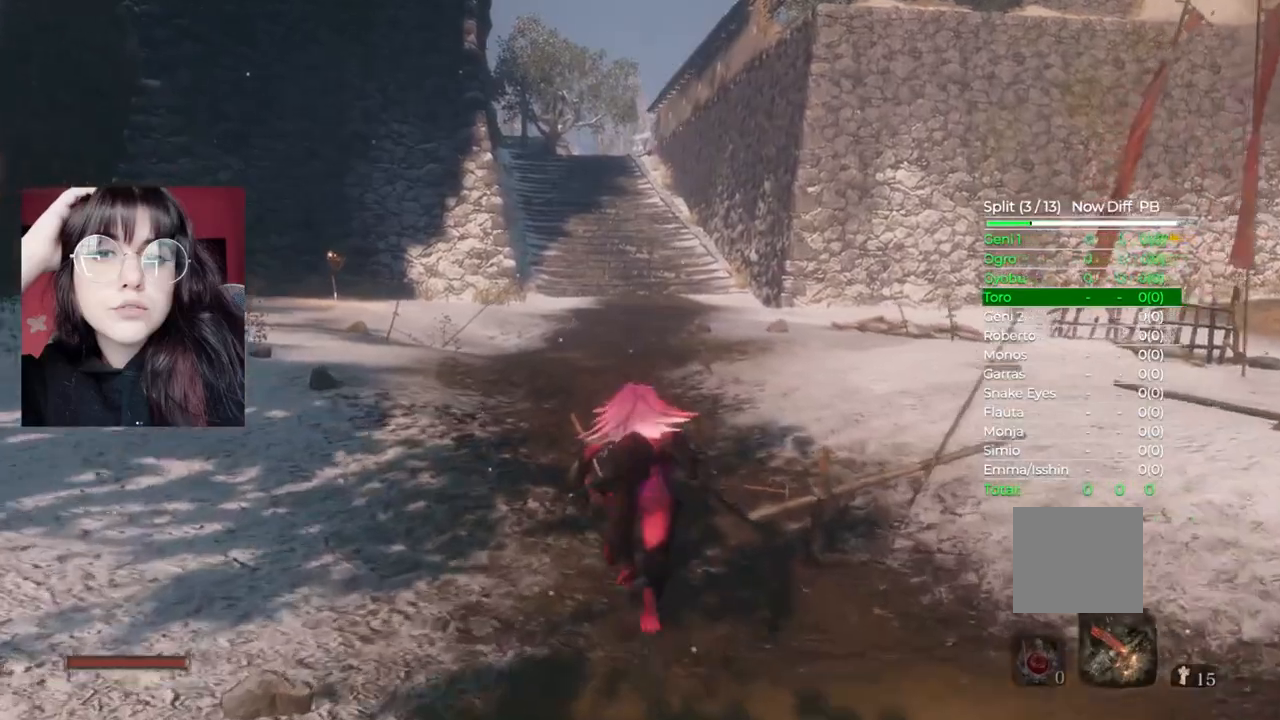
{"buttons": ["B"], "left_stick": "up", "right_stick": "center", "events": []}
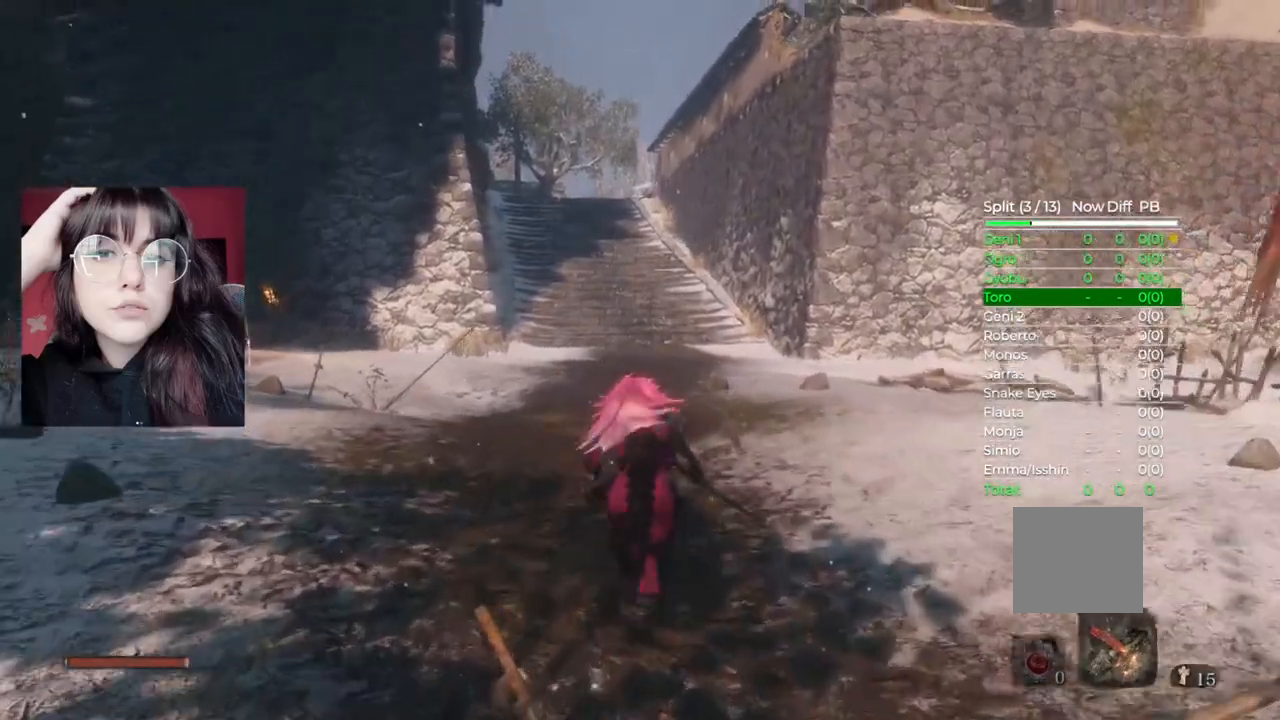
{"buttons": ["B"], "left_stick": "up", "right_stick": "center", "events": []}